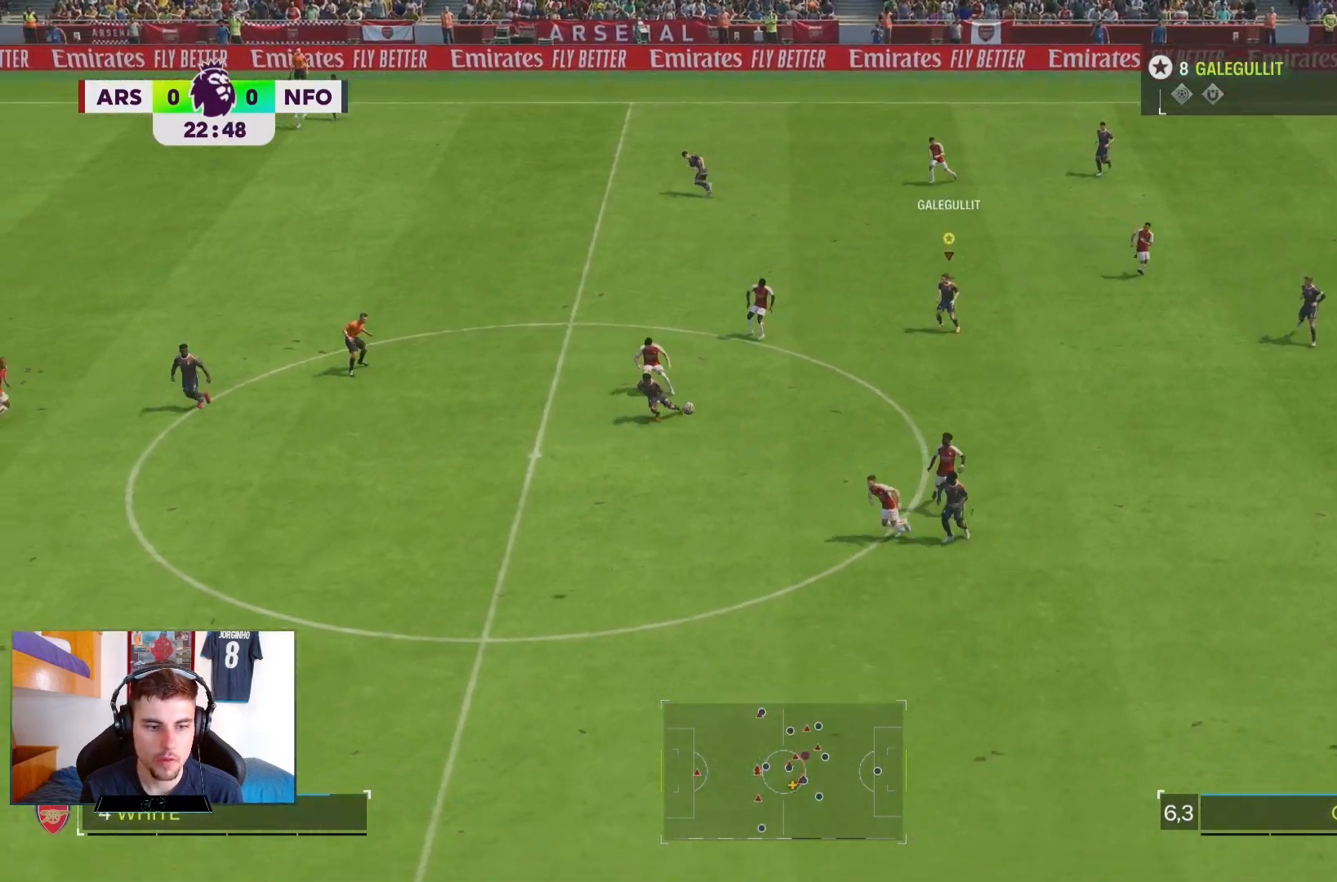
Gameplay with a controller (PlayStation layout); each line is a JSON object with the inputs held at the frame after it. "events" lists button and stick changes between this image and that frame as [ms after this image, input, new state], when the widget could be followed in between. Not read: L3 R1 R3.
{"buttons": [], "left_stick": "down-left", "right_stick": "center", "events": []}
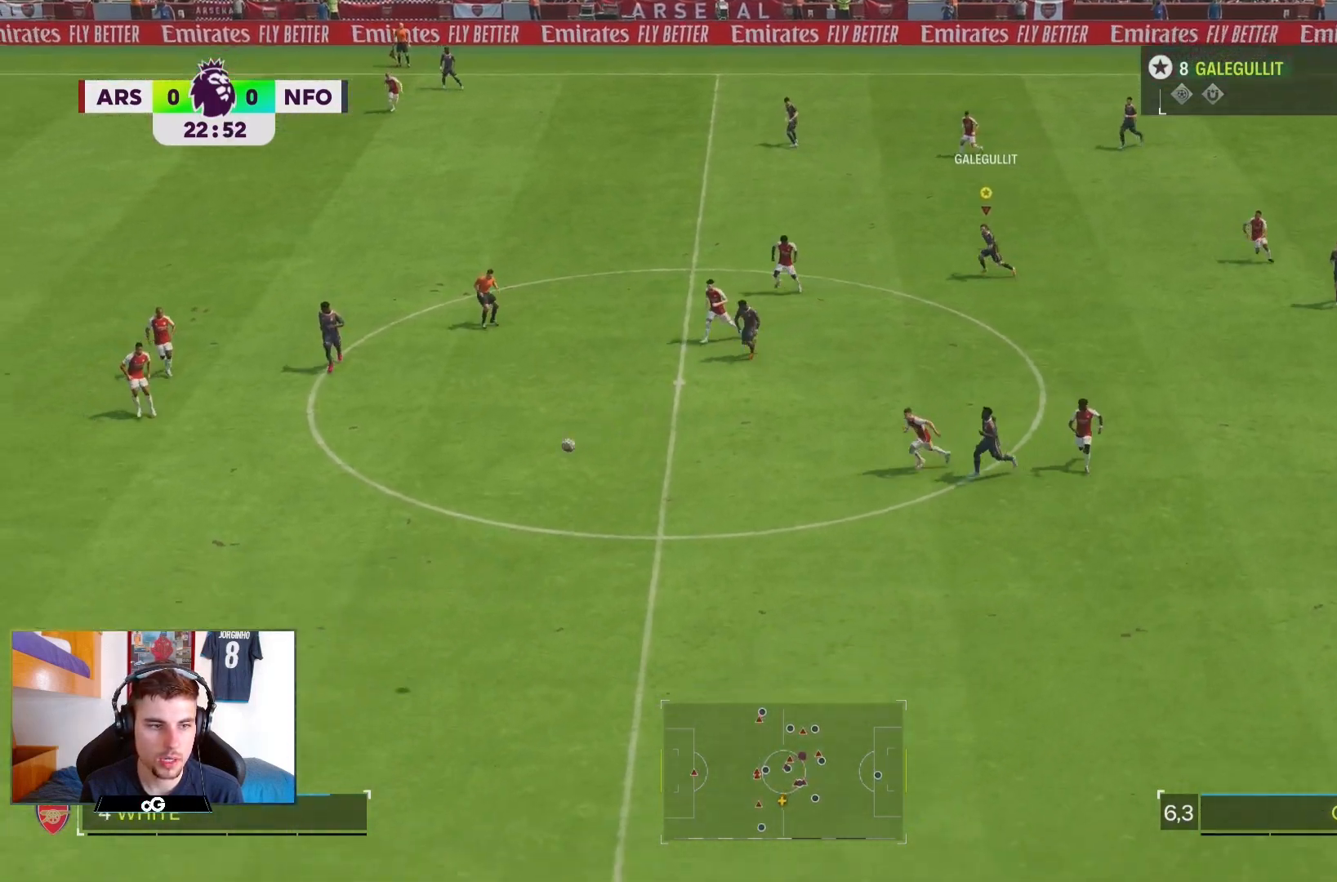
{"buttons": [], "left_stick": "down-left", "right_stick": "center", "events": []}
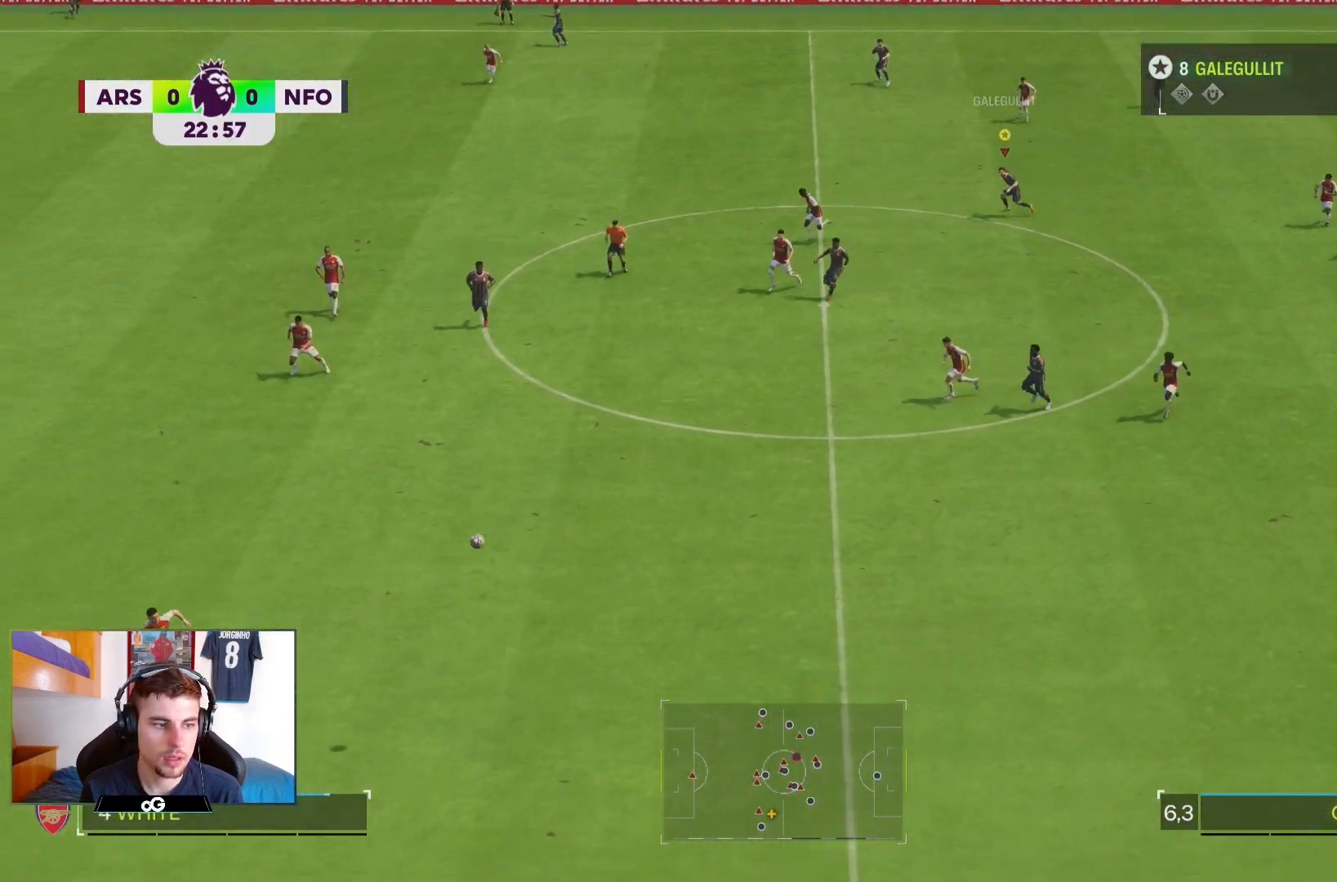
{"buttons": [], "left_stick": "down-left", "right_stick": "center", "events": []}
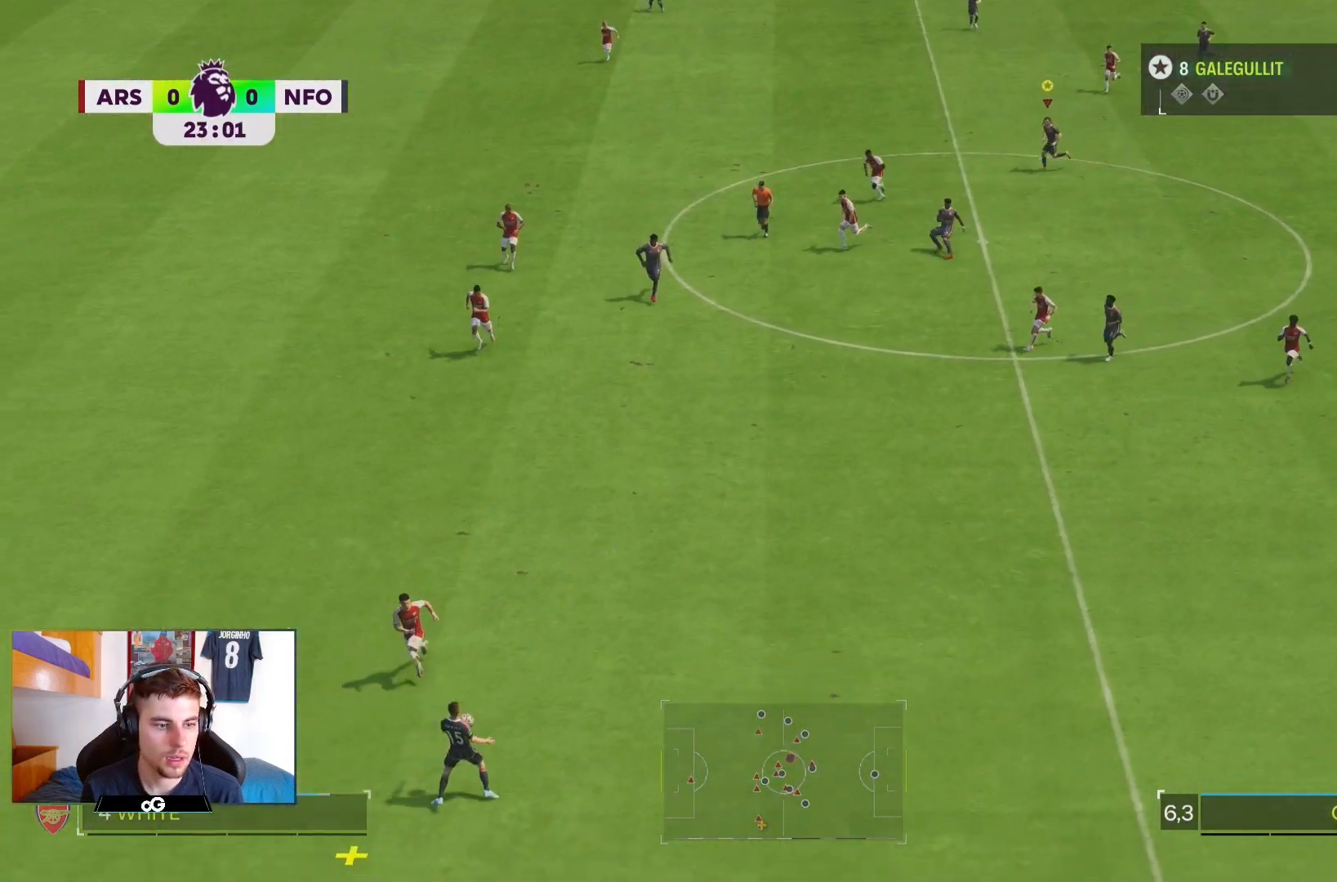
{"buttons": [], "left_stick": "down-left", "right_stick": "center", "events": []}
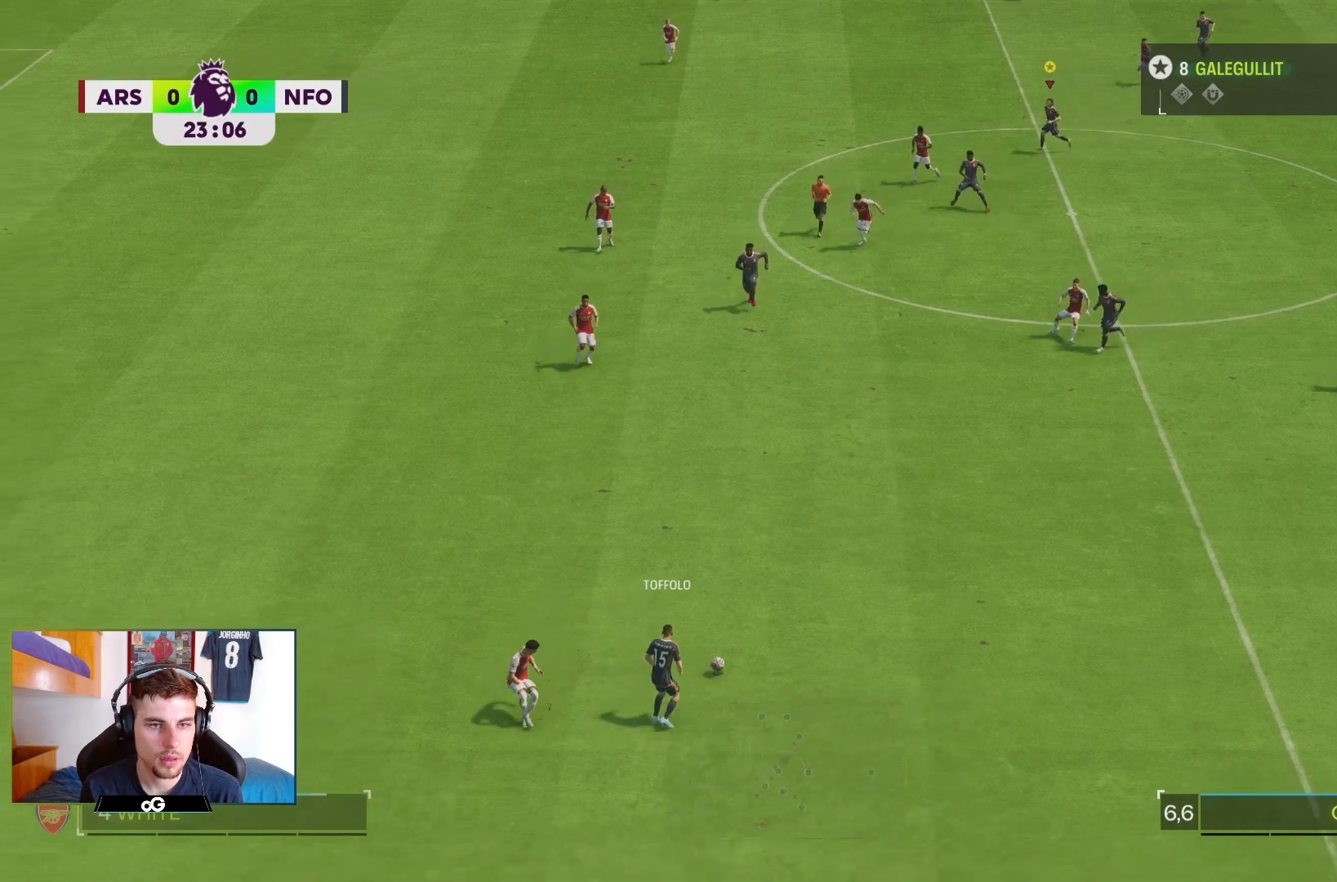
{"buttons": [], "left_stick": "down-left", "right_stick": "center", "events": []}
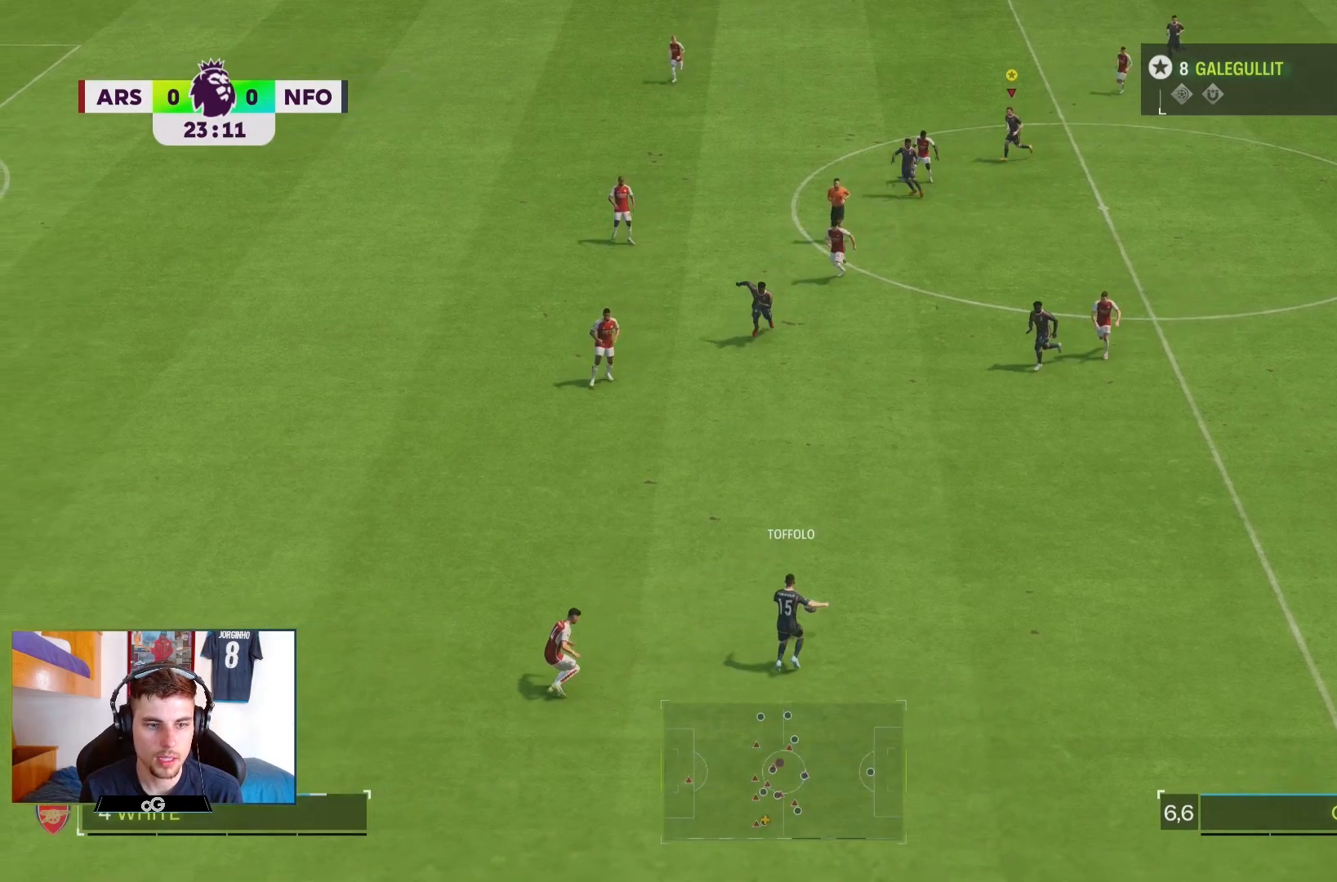
{"buttons": [], "left_stick": "down-left", "right_stick": "center", "events": []}